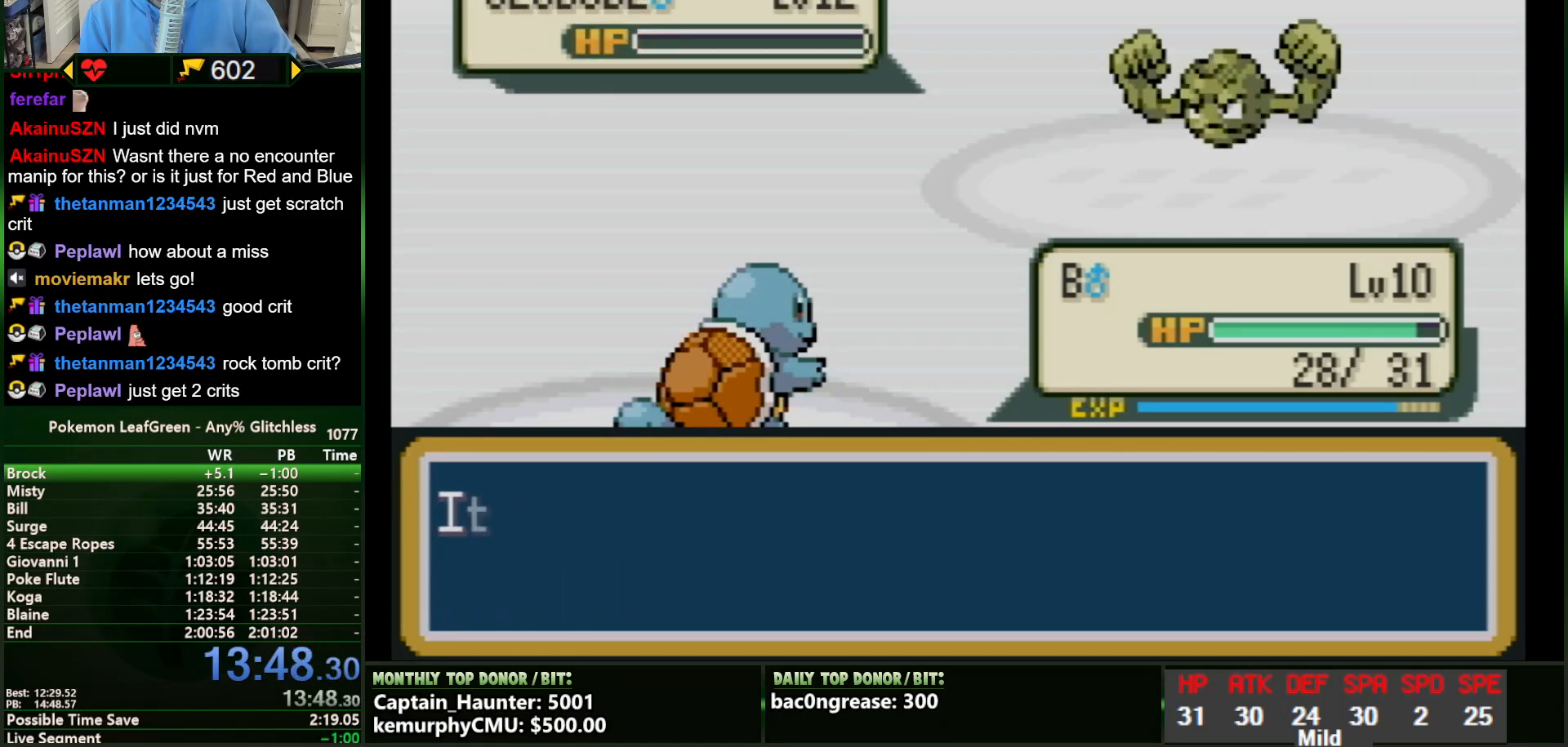
Gameplay with a controller (Nintendo layout); each line is a JSON object with the inputs held at the frame after it (dt_ms = milliseconds from this image to that frame). "events" lists button and stick changes between this image and that frame as [ms after this image, input, new state], when the widget could be followed in between. Not read: A B DPAD_DOWN L3 R1 R3 START X Y.
{"dt_ms": 500, "buttons": ["SELECT"], "events": []}
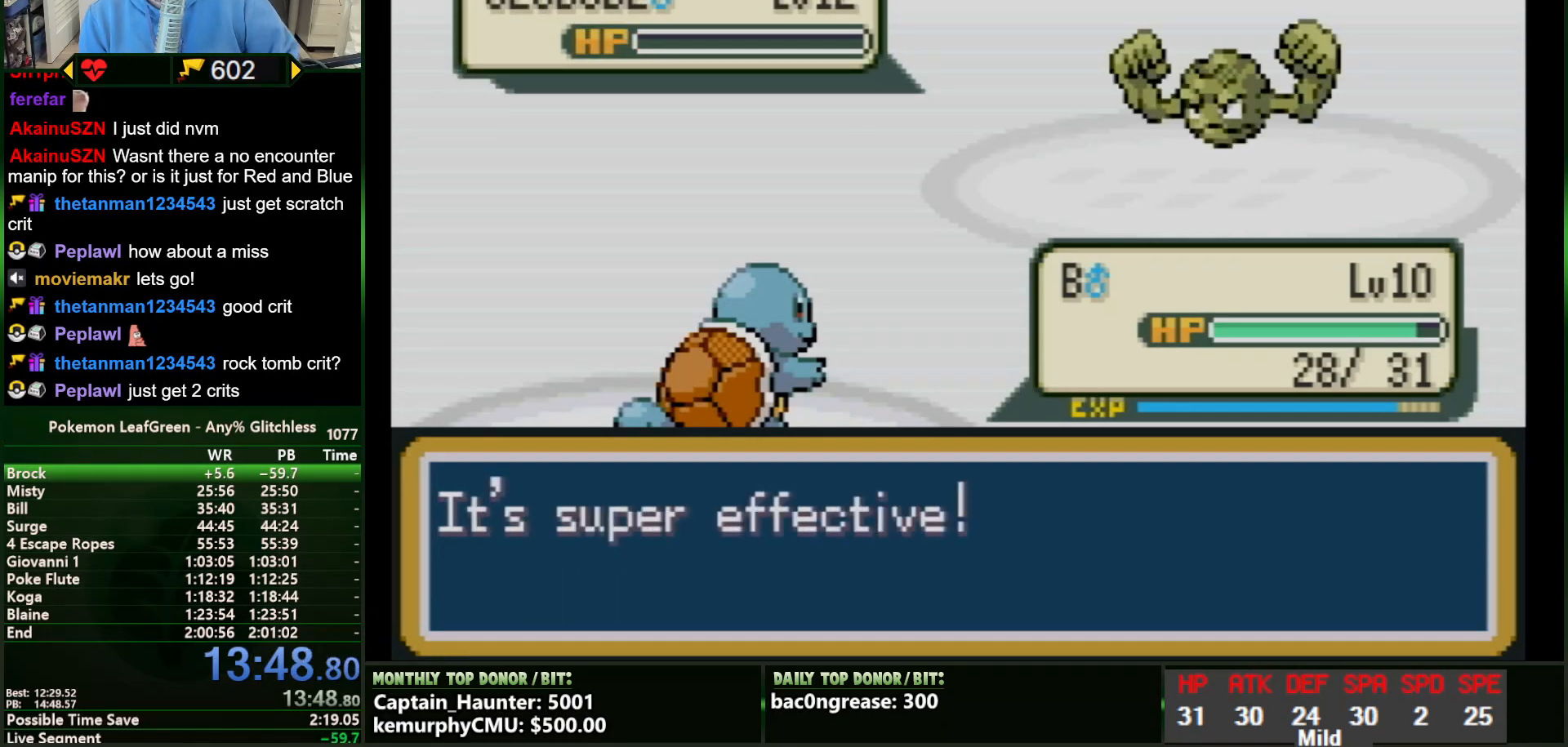
{"dt_ms": 501, "buttons": ["SELECT"], "events": []}
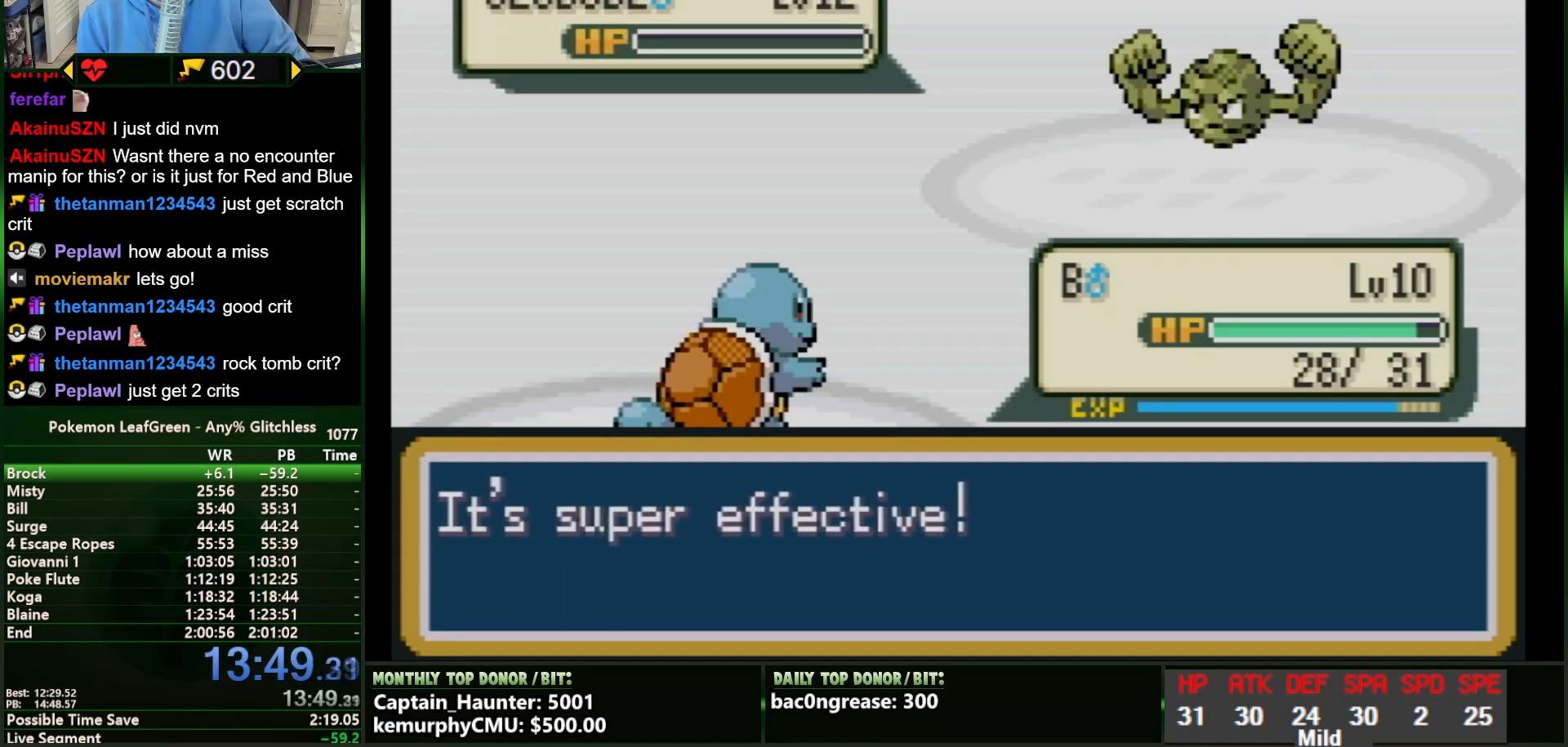
{"dt_ms": 500, "buttons": ["SELECT"], "events": []}
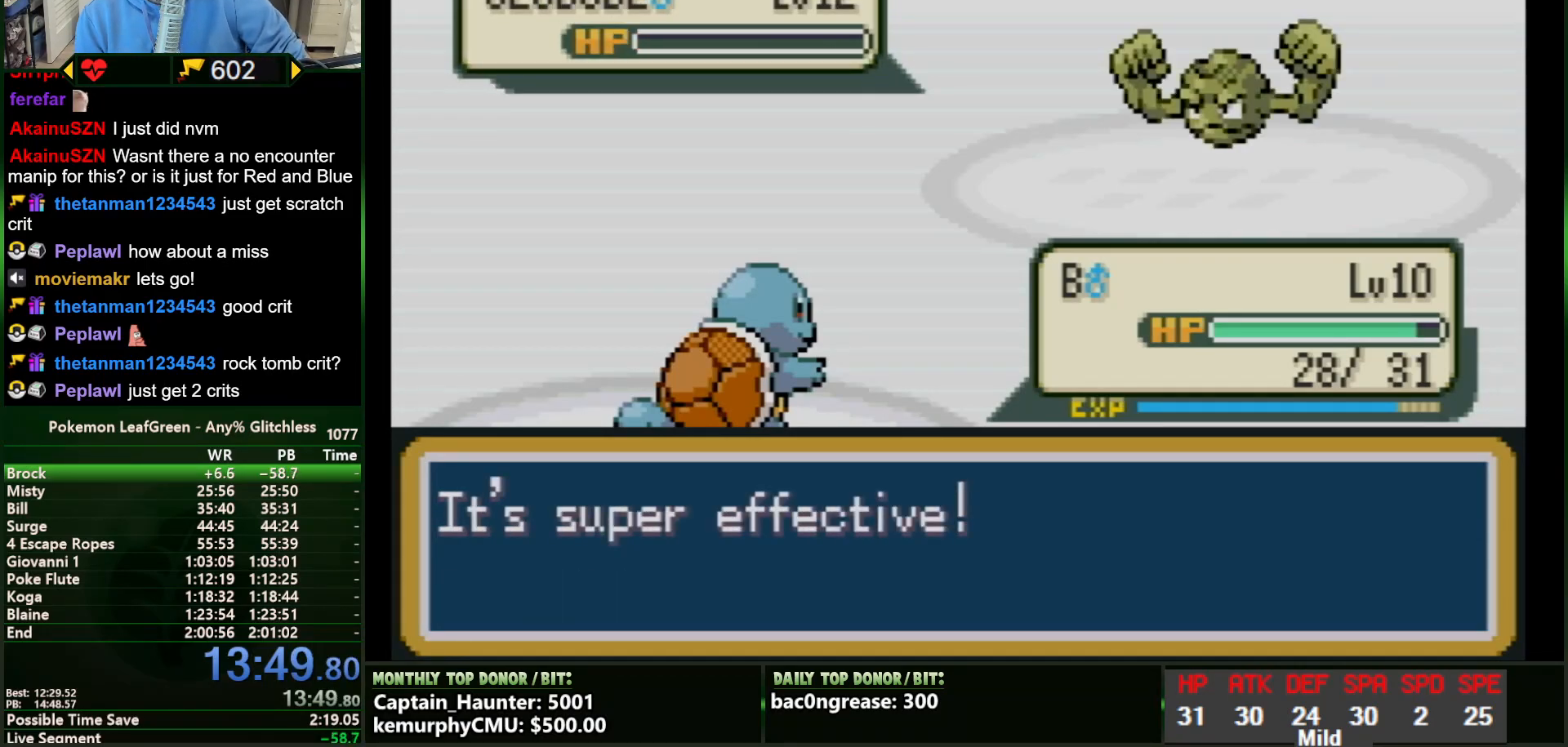
{"dt_ms": 501, "buttons": ["SELECT"], "events": []}
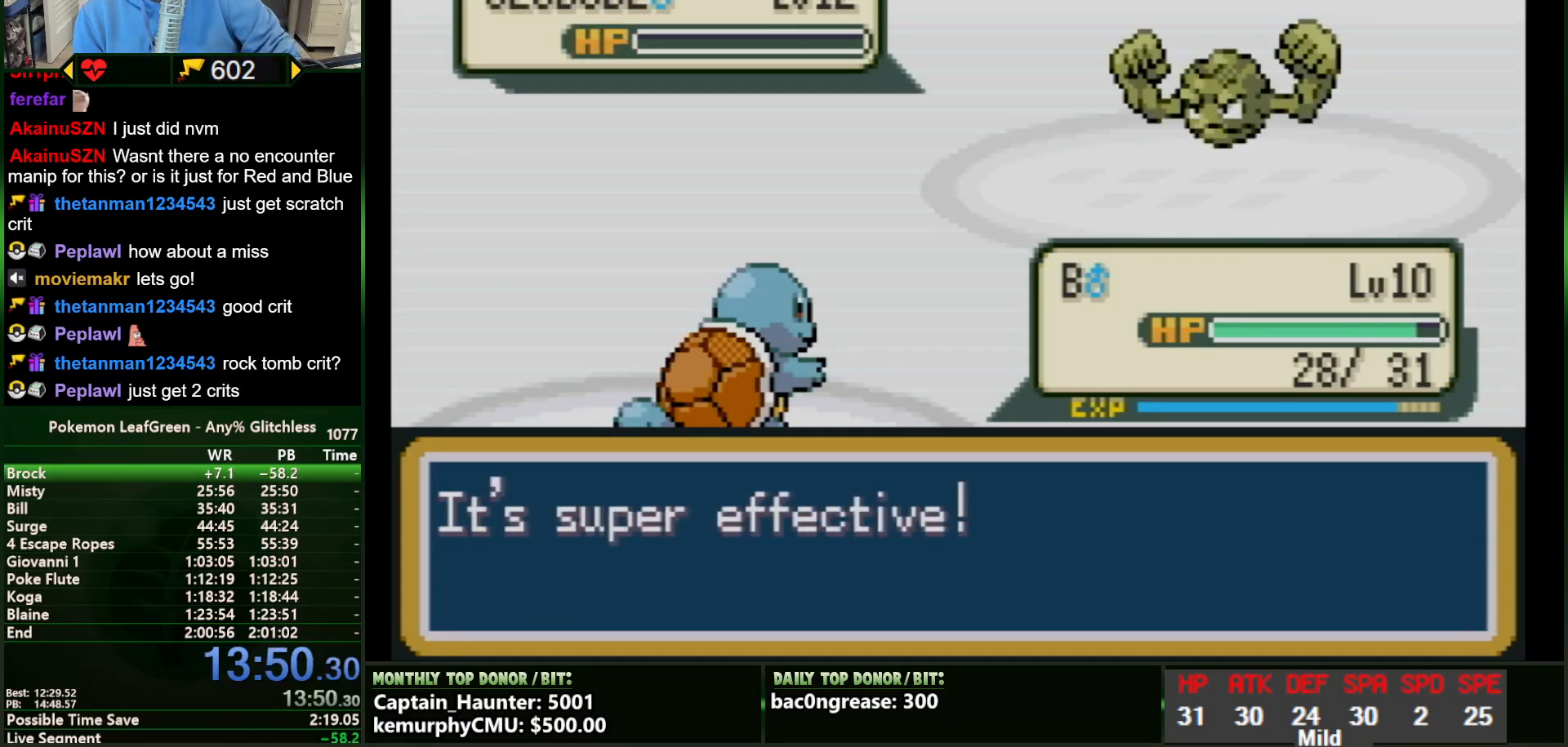
{"dt_ms": 500, "buttons": ["SELECT"], "events": []}
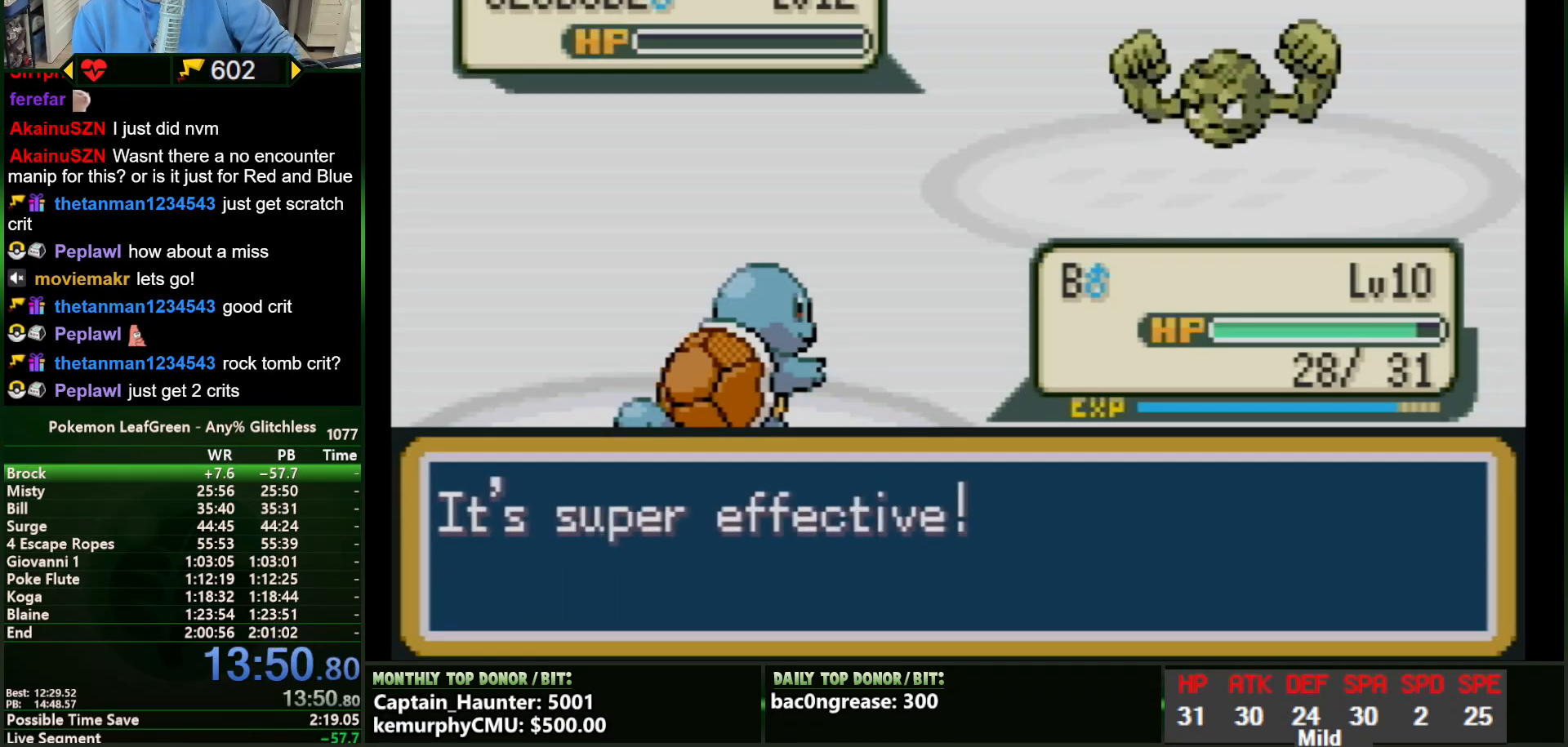
{"dt_ms": 501, "buttons": [], "events": [[300, "SELECT", "up"]]}
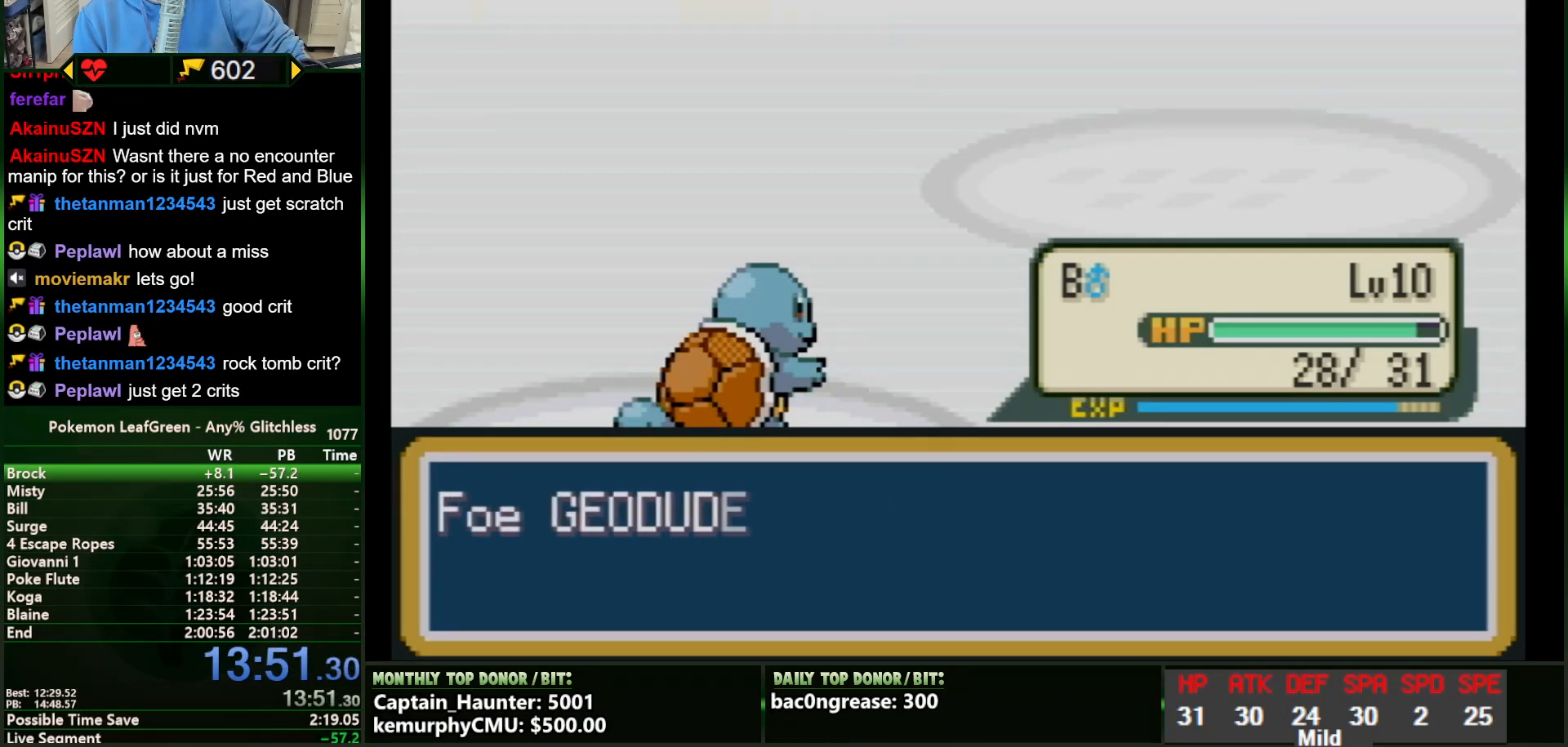
{"dt_ms": 500, "buttons": [], "events": []}
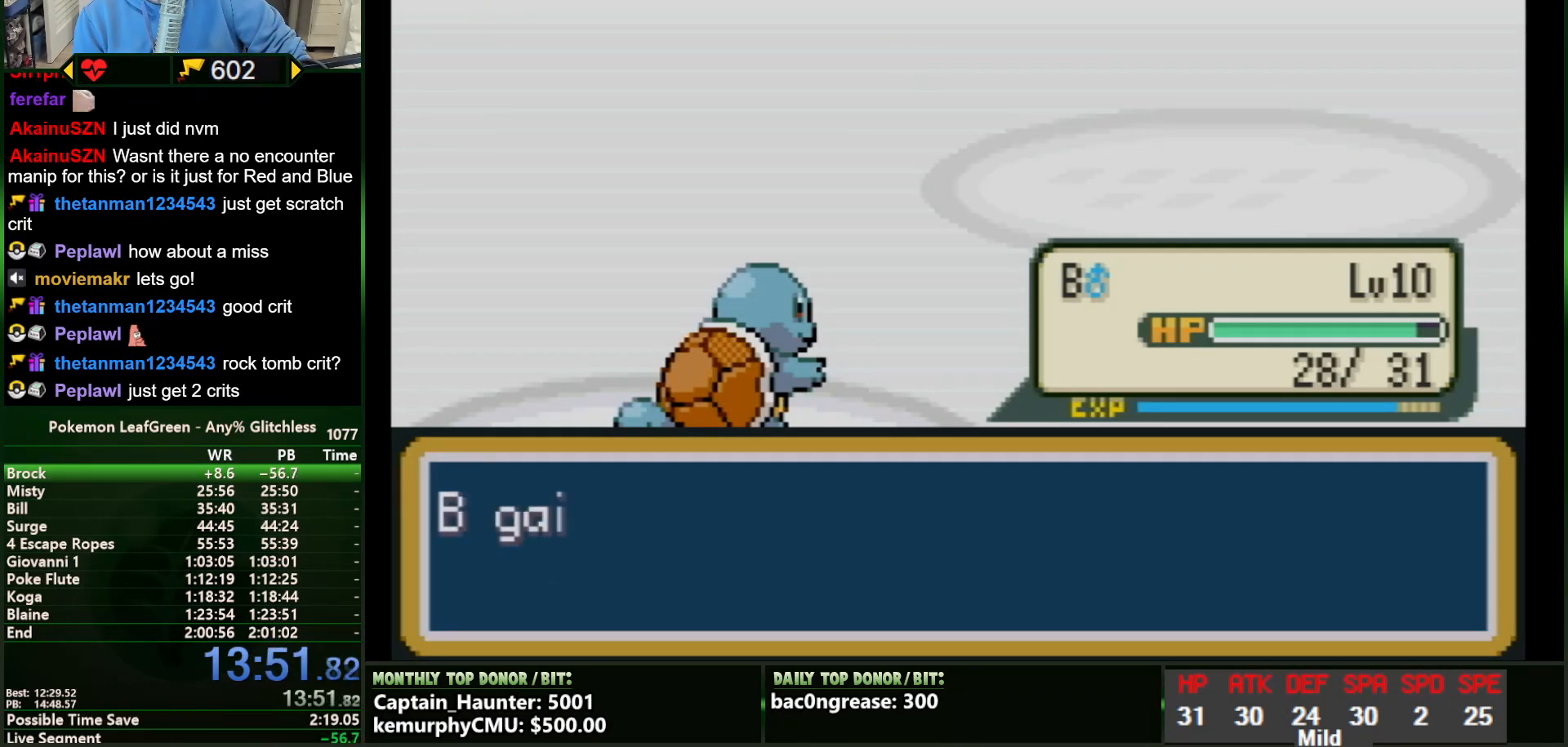
{"dt_ms": 501, "buttons": [], "events": []}
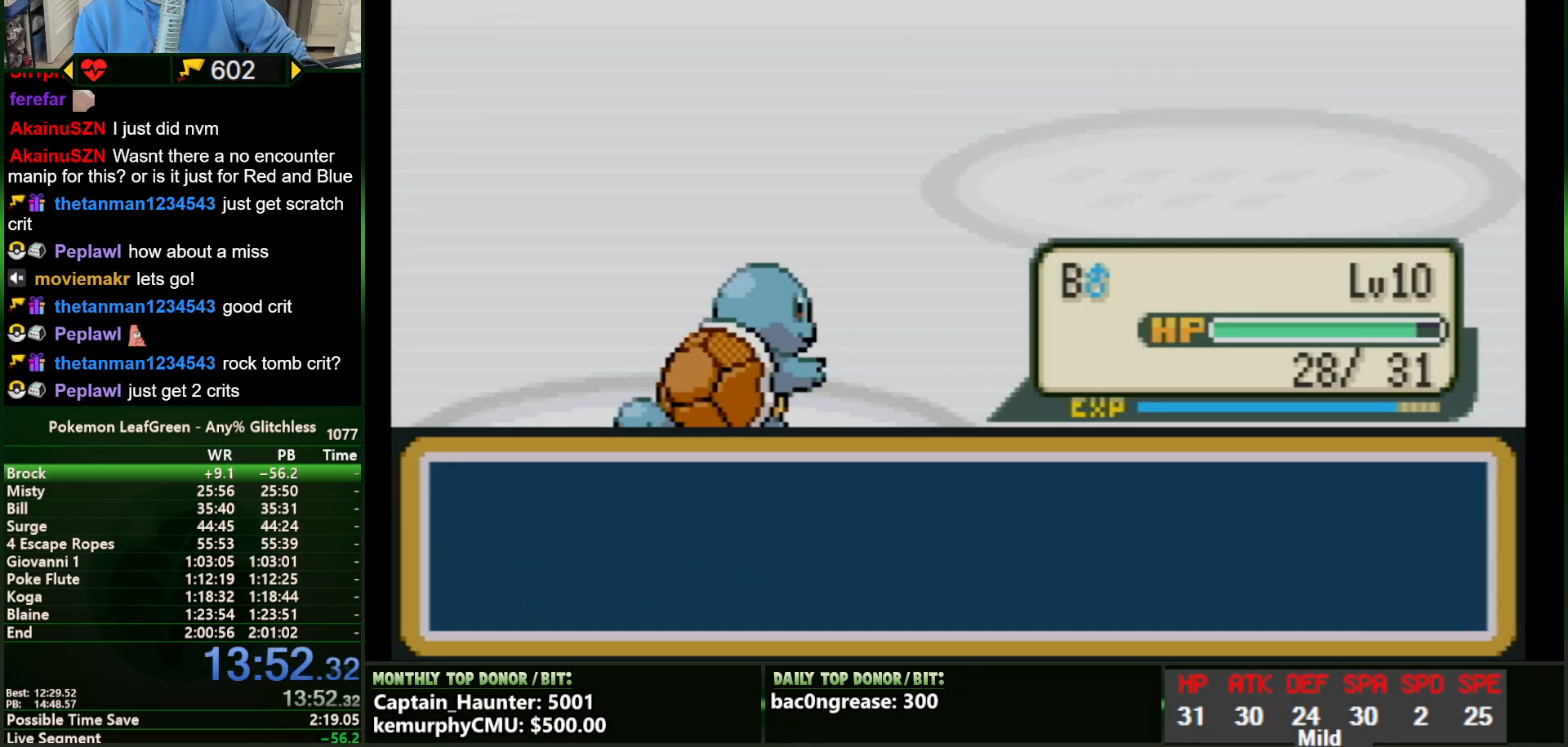
{"dt_ms": 500, "buttons": [], "events": []}
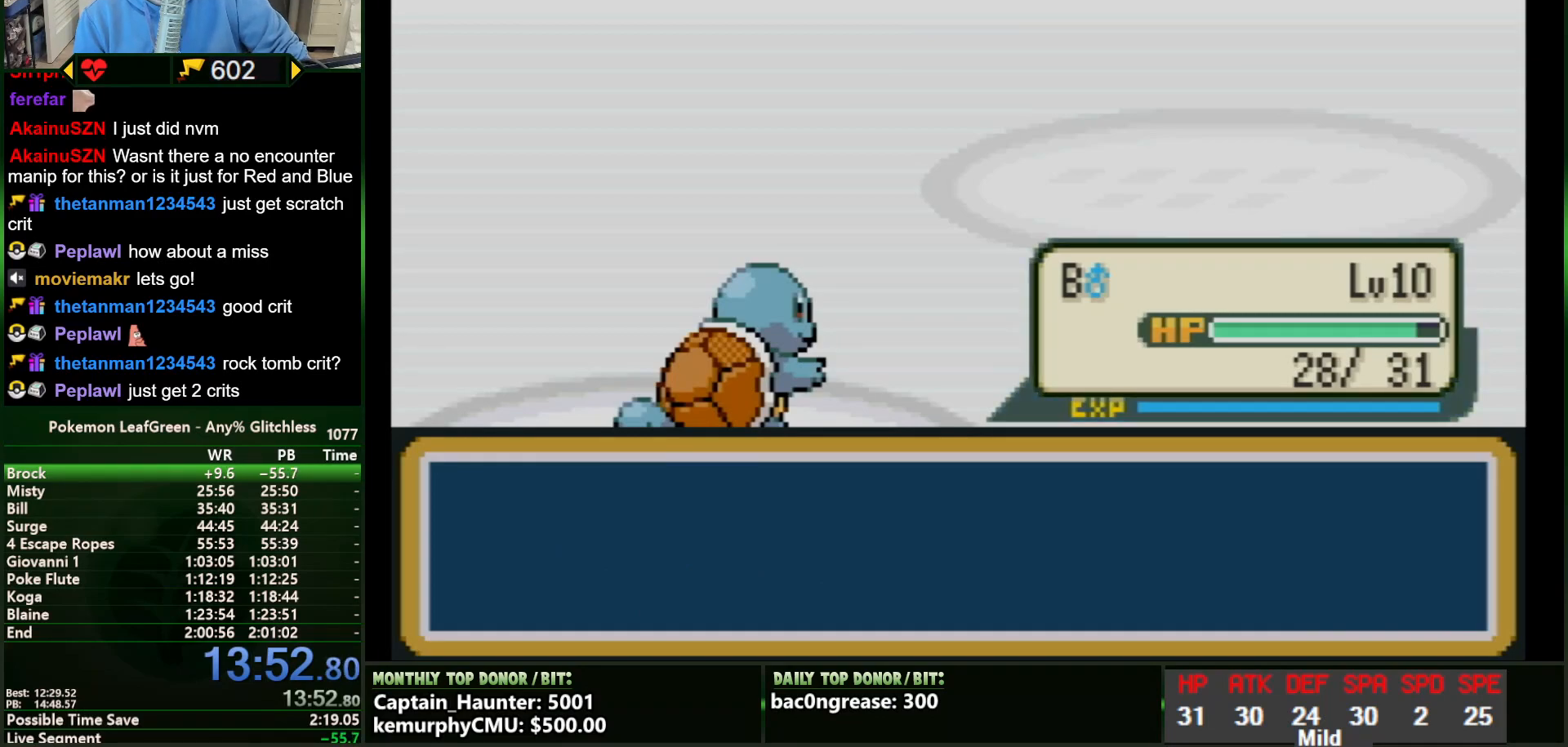
{"dt_ms": 501, "buttons": [], "events": []}
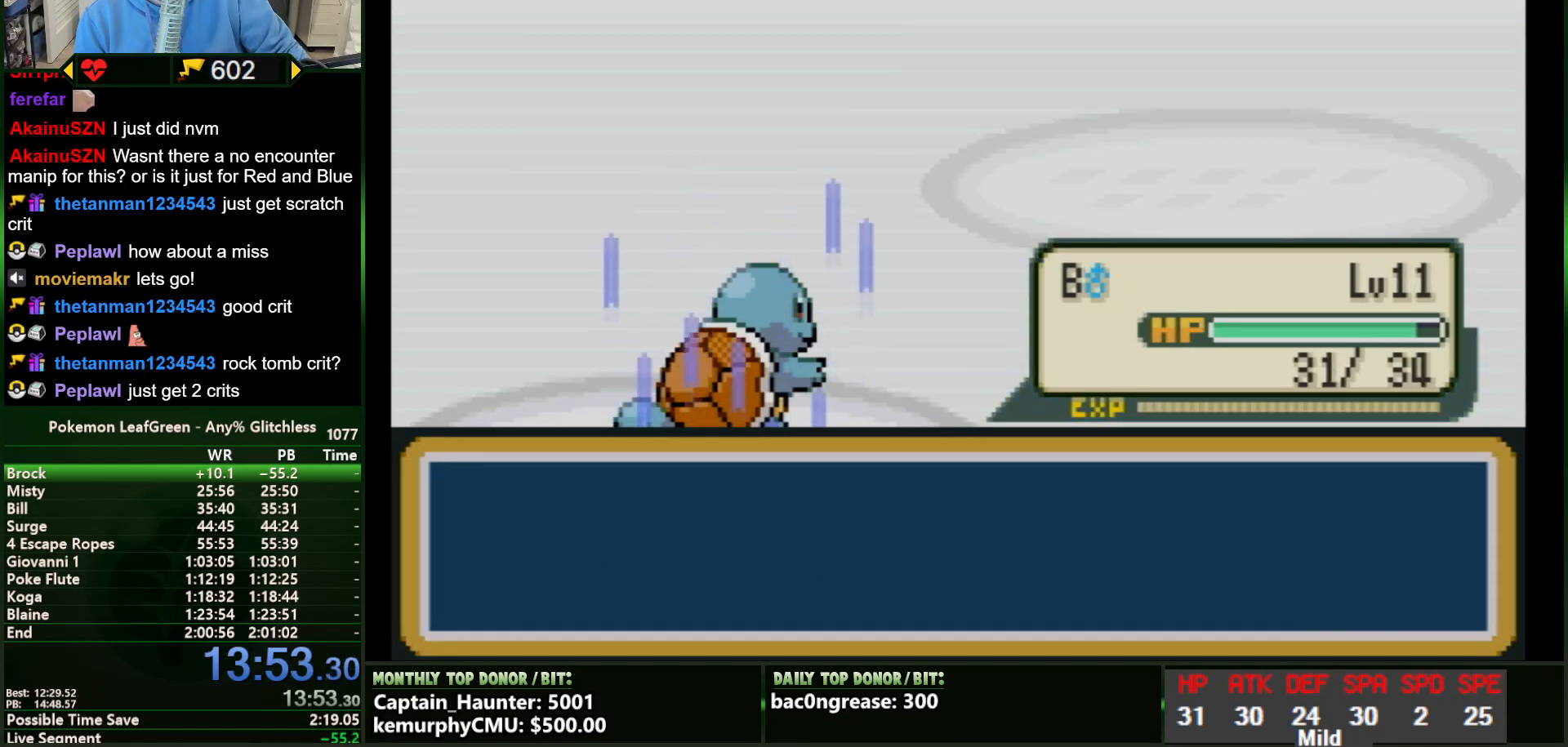
{"dt_ms": 500, "buttons": [], "events": []}
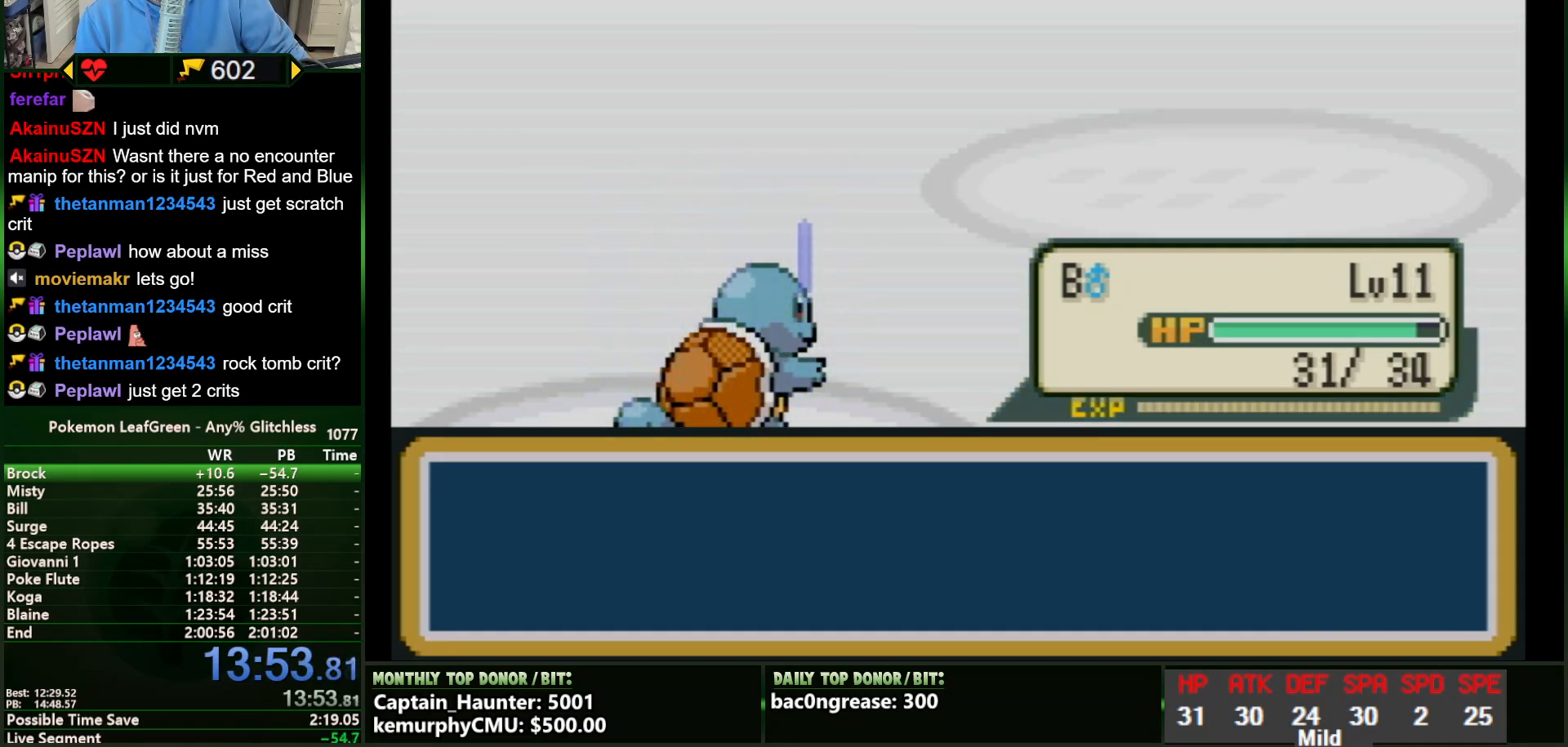
{"dt_ms": 501, "buttons": [], "events": []}
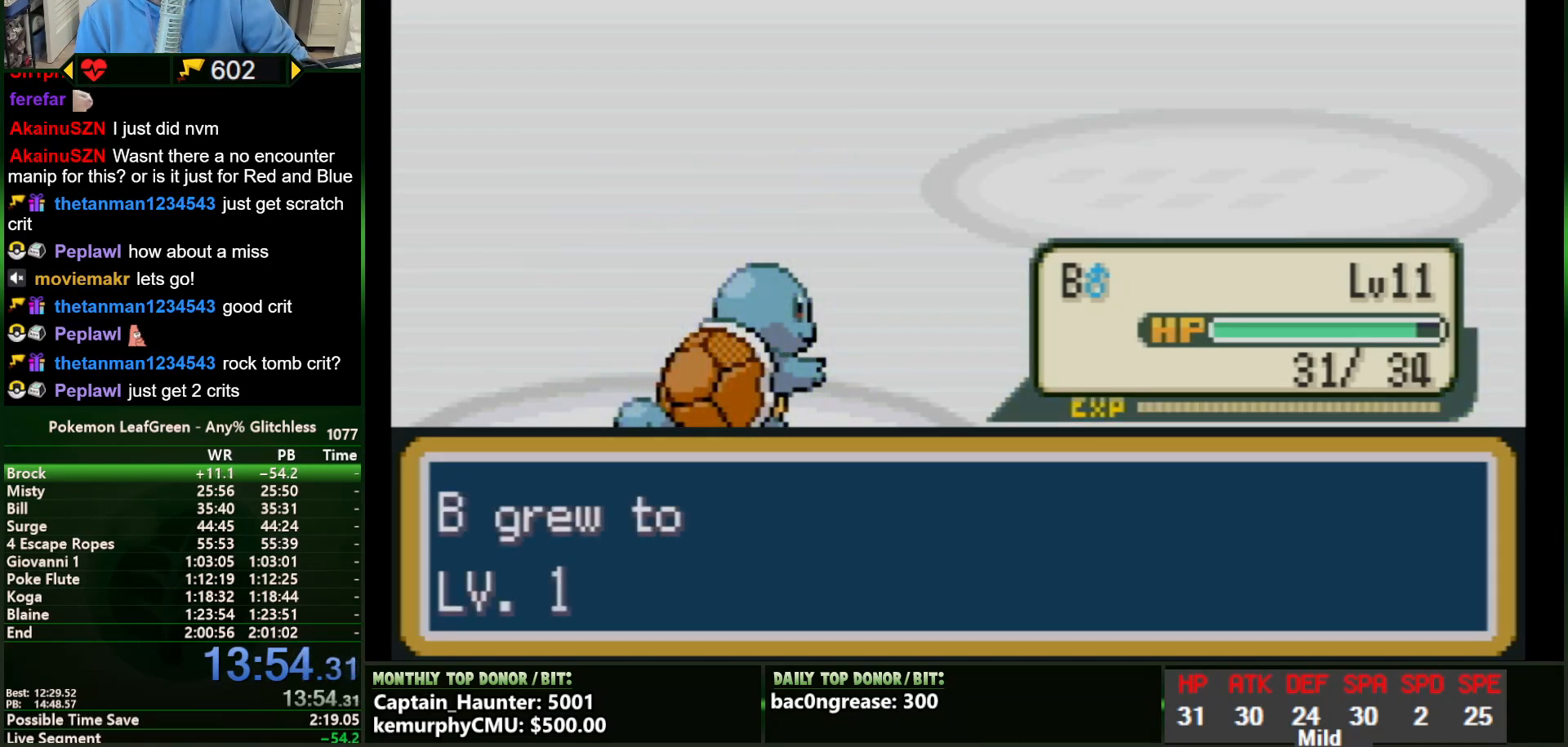
{"dt_ms": 500, "buttons": [], "events": [[233, "DPAD_LEFT", "down"], [333, "DPAD_LEFT", "up"], [383, "DPAD_RIGHT", "down"], [500, "DPAD_RIGHT", "up"]]}
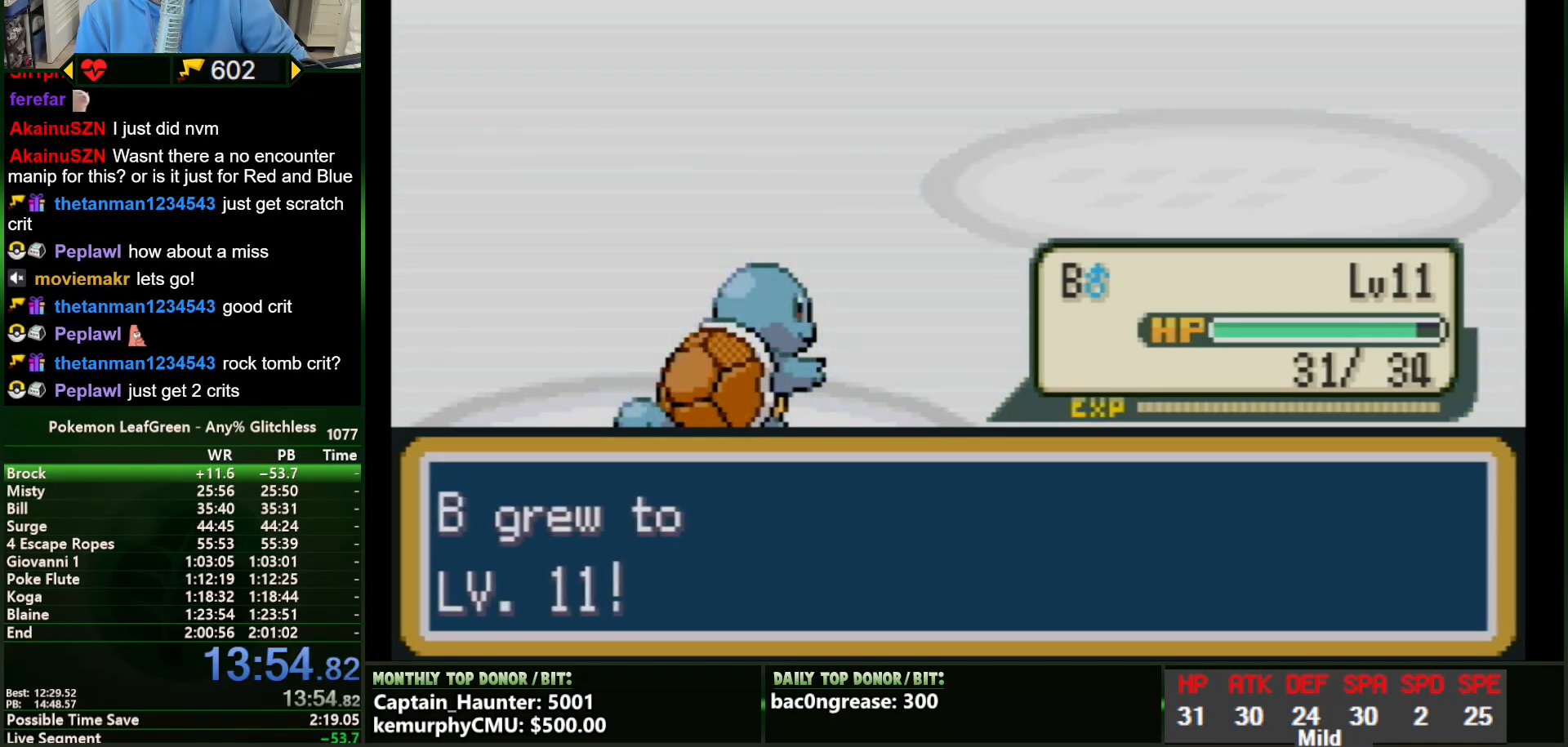
{"dt_ms": 984, "buttons": []}
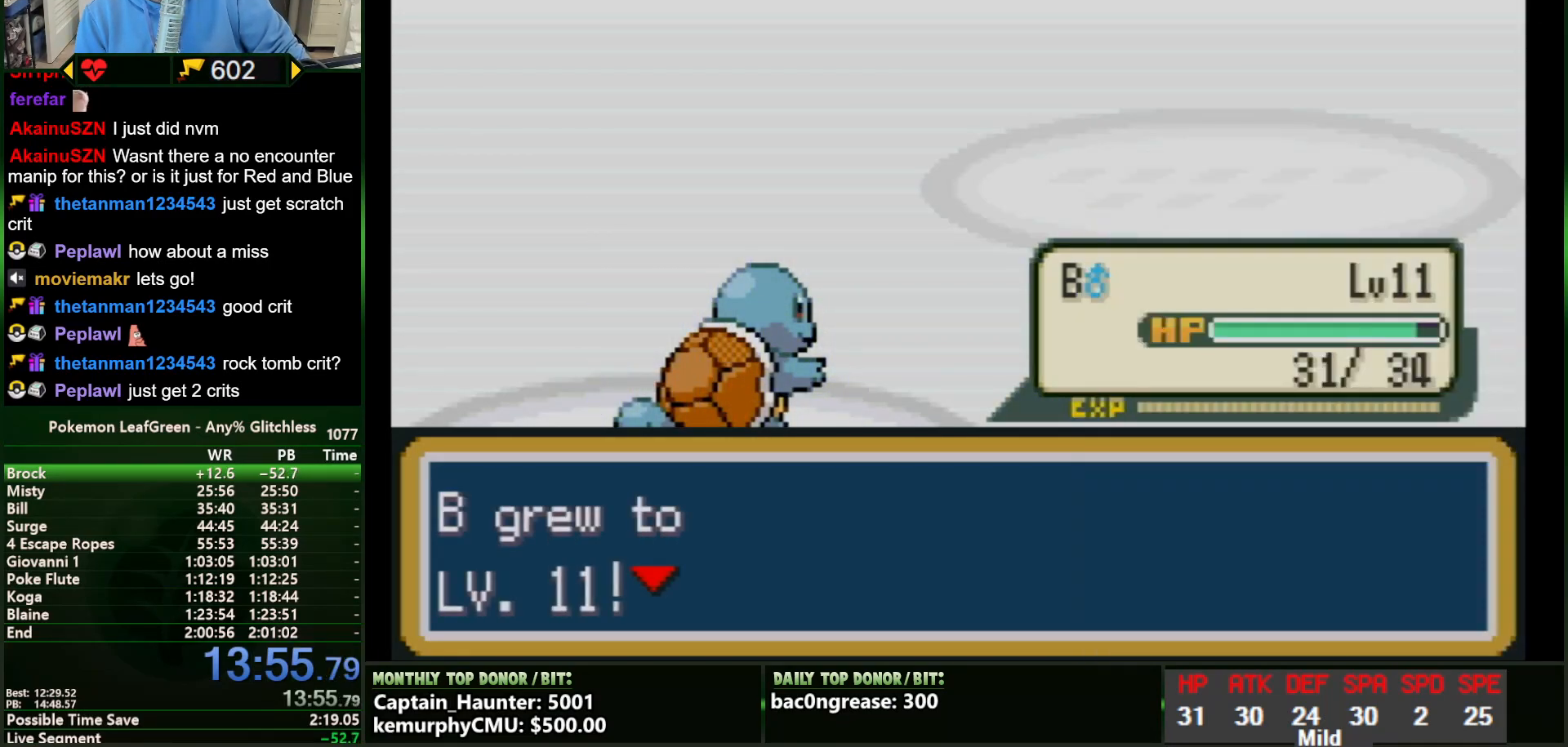
{"dt_ms": 501, "buttons": [], "events": []}
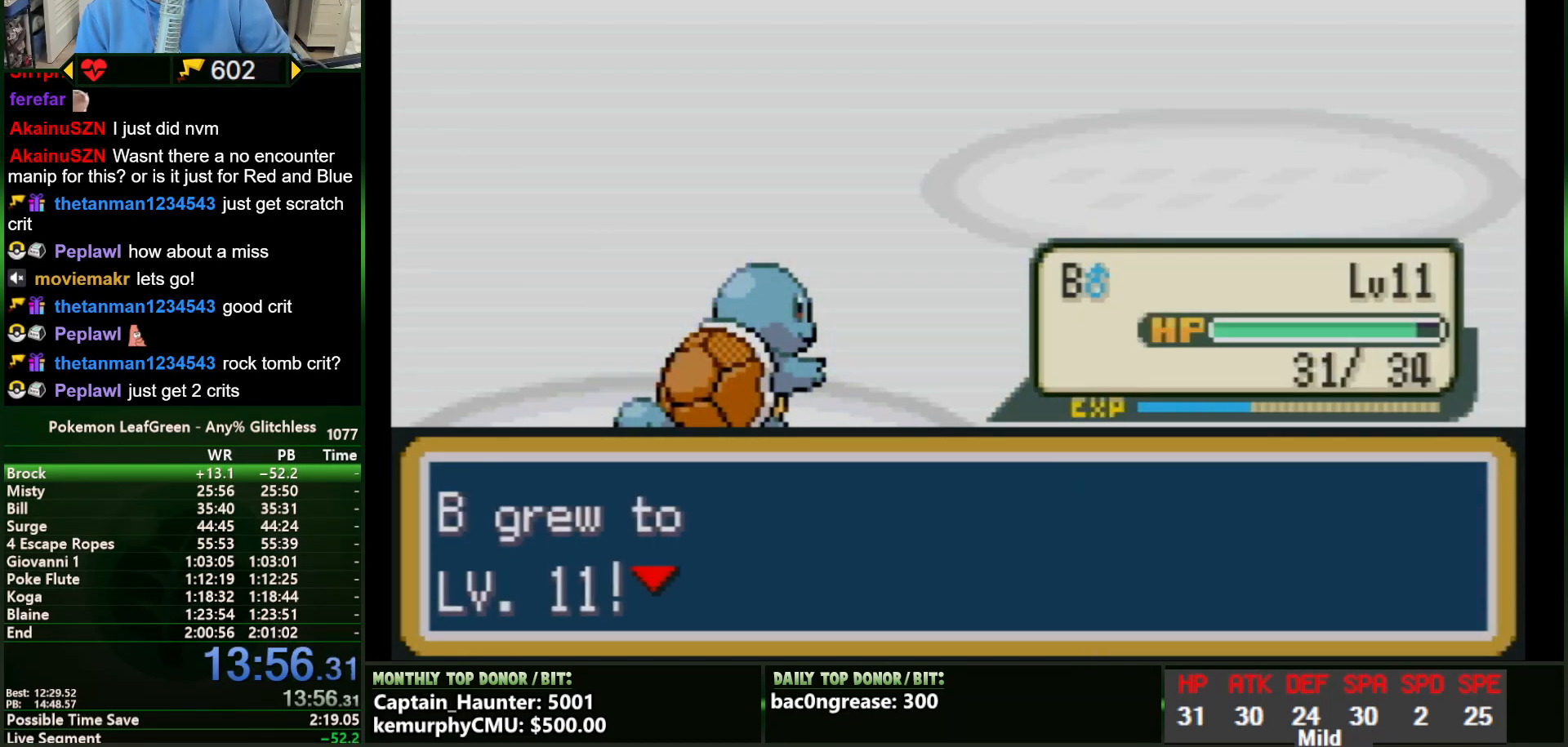
{"dt_ms": 500, "buttons": [], "events": []}